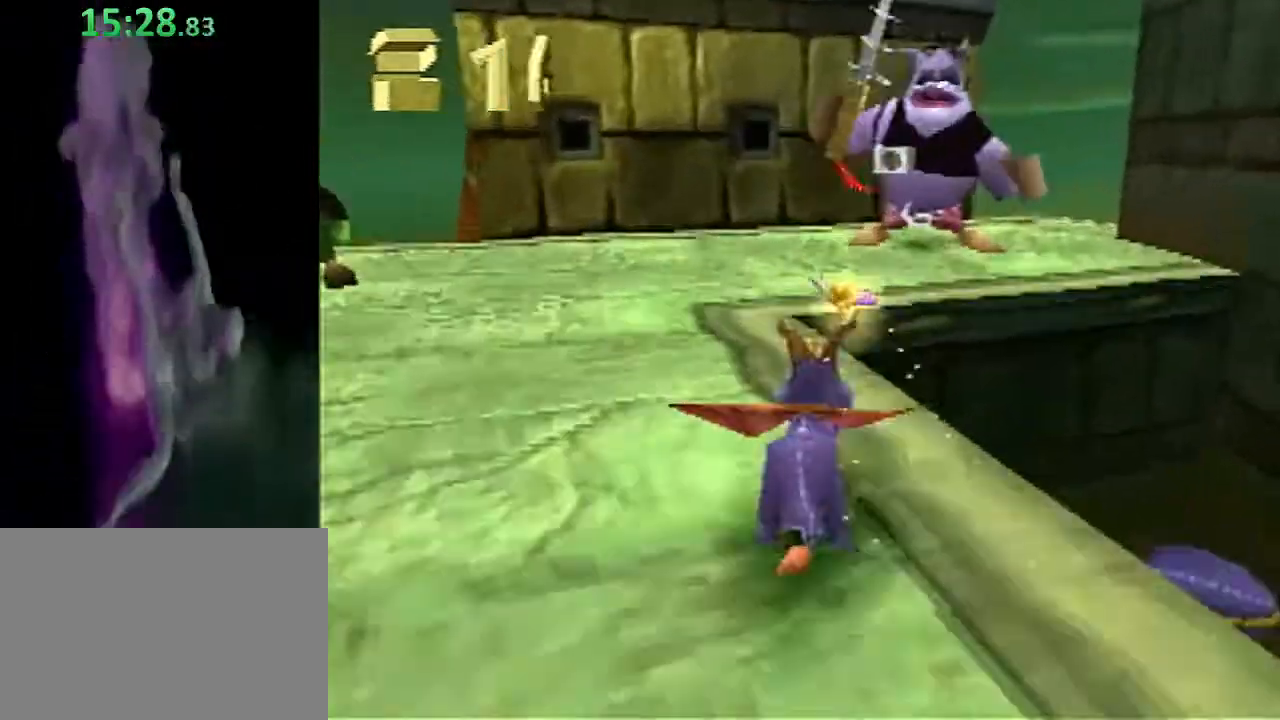
Gameplay with a controller (PlayStation layout); each line is a JSON object with the inputs held at the frame after it. "events" lists button and stick changes between this image and that frame as [ms after this image, input, new state], when the widget could be followed in between. Not read: L2 R2 R3 right_stick.
{"buttons": ["CROSS"], "left_stick": "up", "events": [[33, "SQUARE", "up"], [100, "CROSS", "down"], [133, "left_stick", "up"], [250, "left_stick", "up-left"], [367, "left_stick", "up"]]}
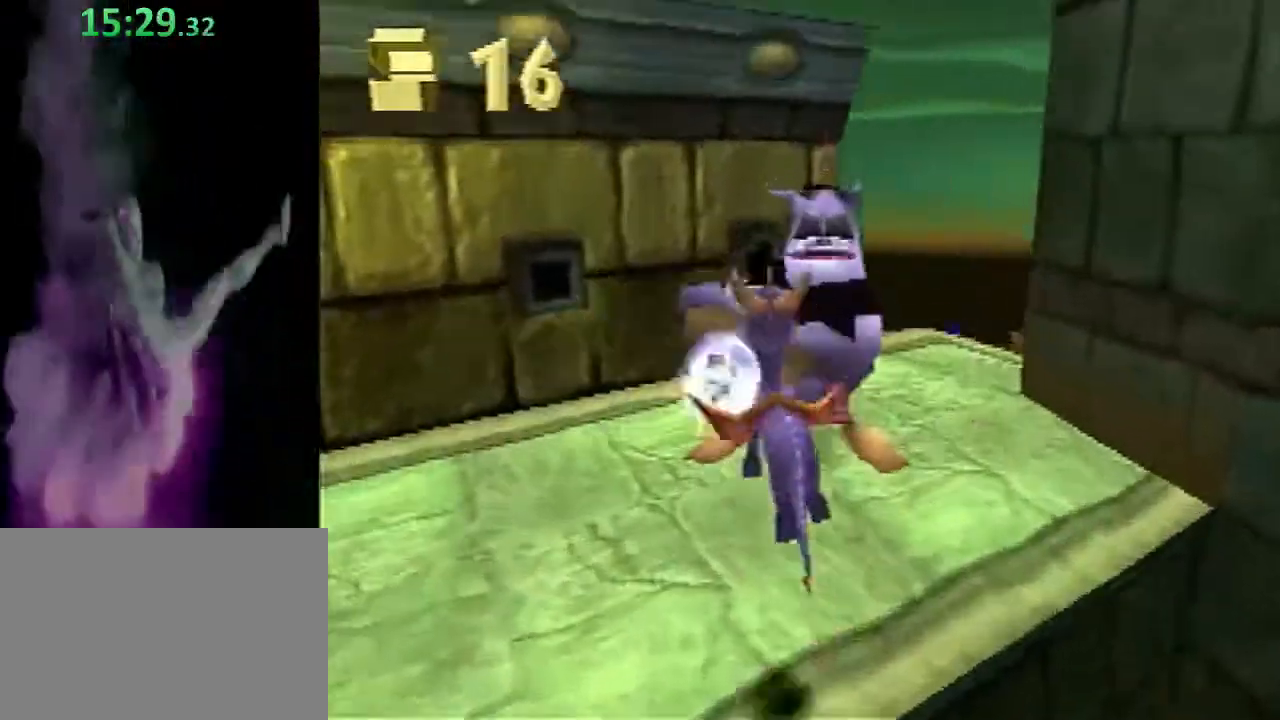
{"buttons": ["SQUARE"], "left_stick": "up", "events": [[50, "CROSS", "up"], [83, "SQUARE", "down"]]}
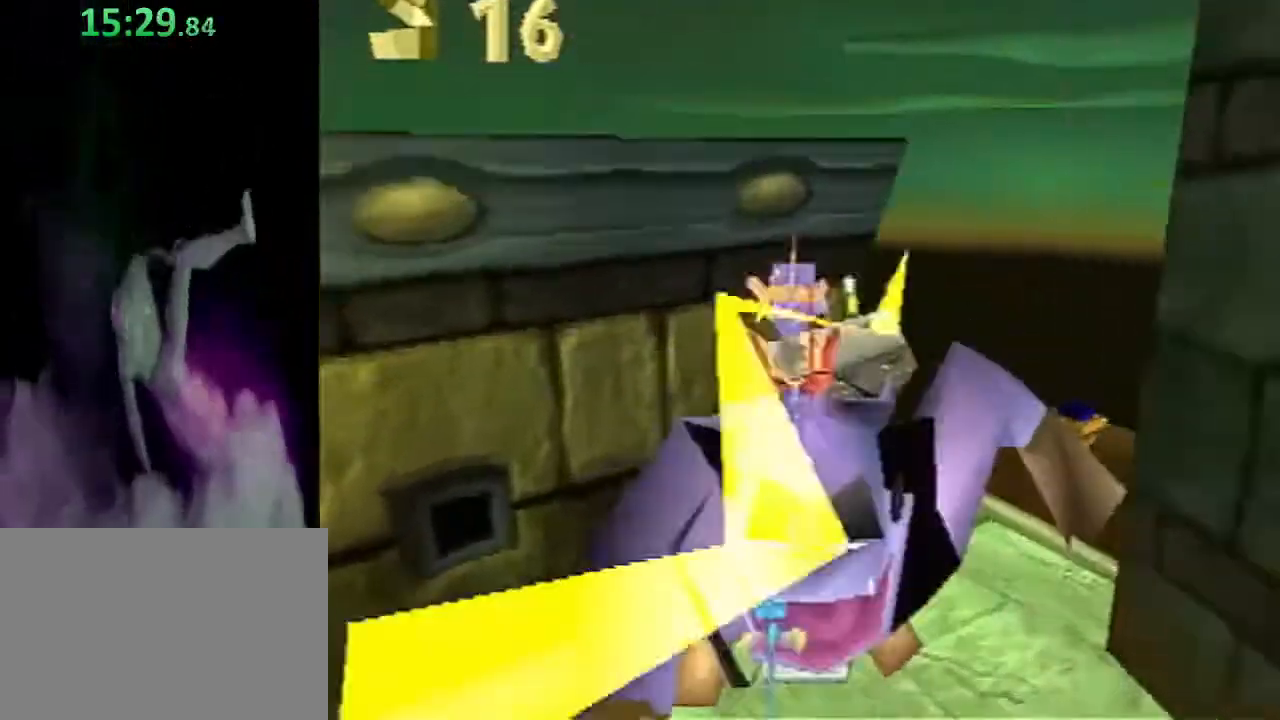
{"buttons": ["CROSS"], "left_stick": "up-left", "events": [[100, "SQUARE", "up"], [100, "left_stick", "up-left"], [167, "CROSS", "down"]]}
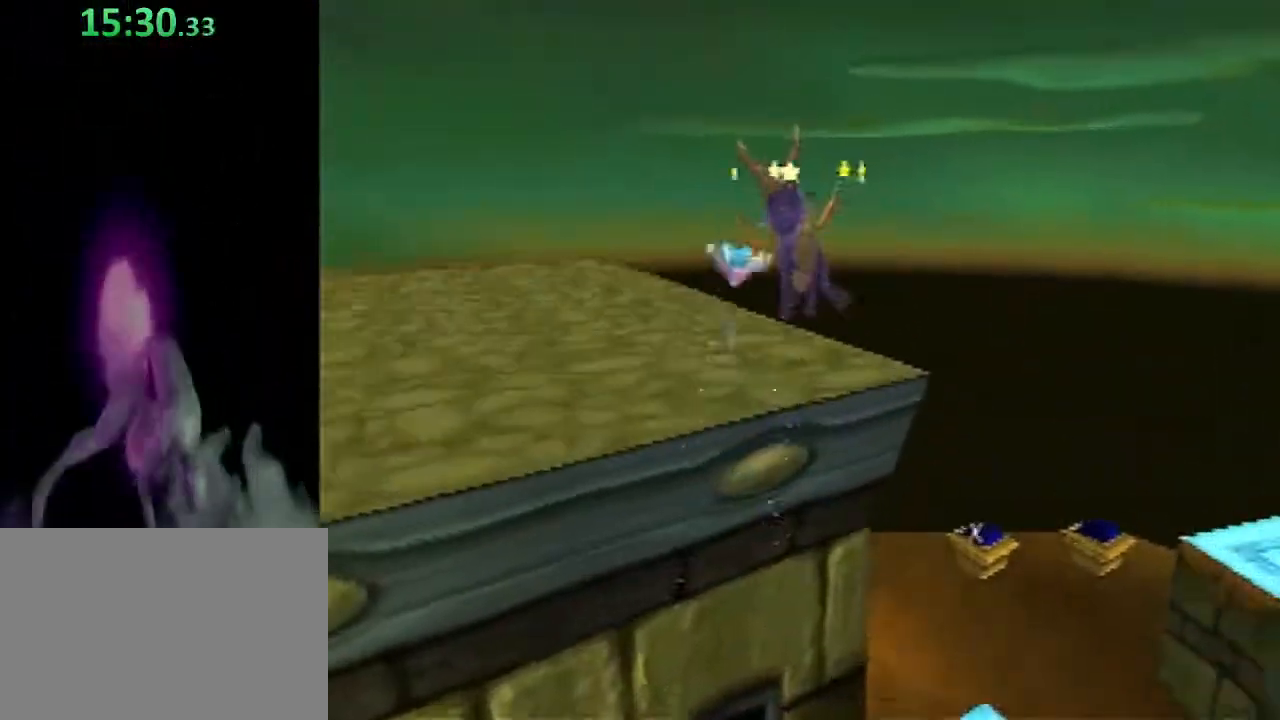
{"buttons": ["SQUARE"], "left_stick": "up-left", "events": [[33, "CROSS", "up"], [150, "CROSS", "down"], [267, "CROSS", "up"], [300, "SQUARE", "down"]]}
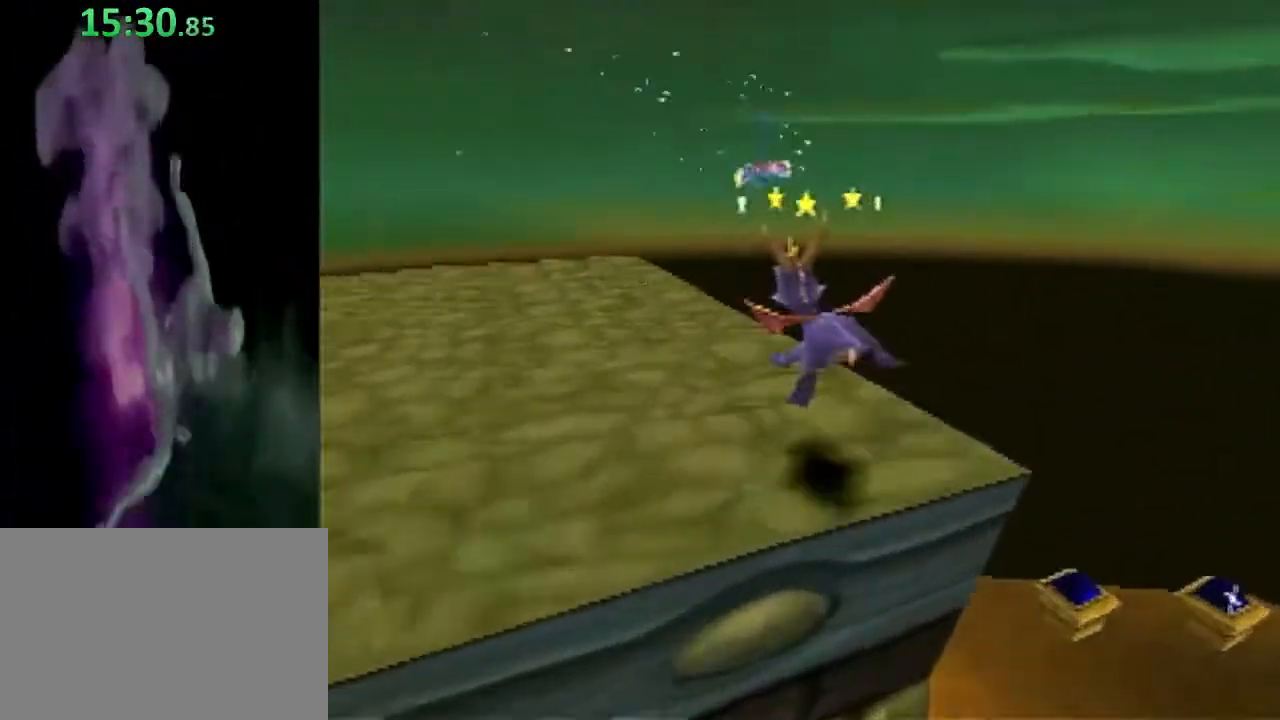
{"buttons": [], "left_stick": "down", "events": [[233, "SQUARE", "up"], [300, "CROSS", "down"], [317, "CROSS", "up"], [317, "left_stick", "down-left"], [383, "left_stick", "down"]]}
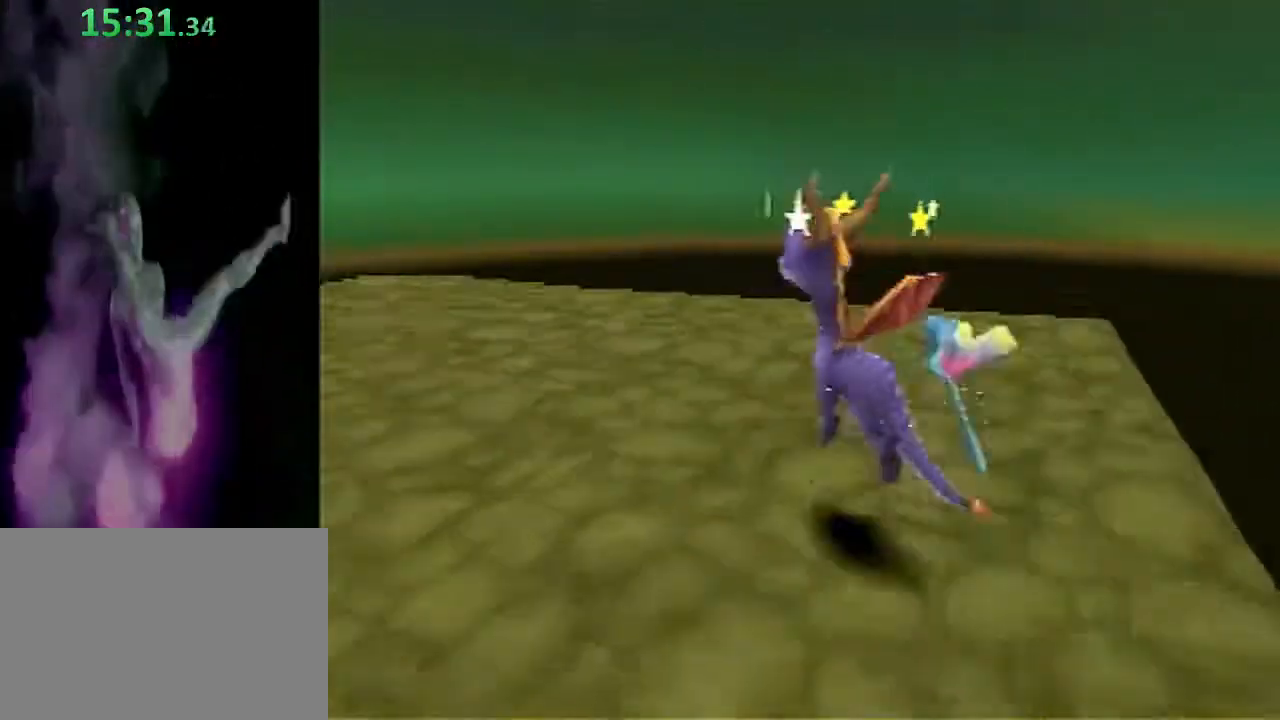
{"buttons": ["SQUARE"], "left_stick": "down-left", "events": [[250, "left_stick", "down-left"], [350, "SQUARE", "down"]]}
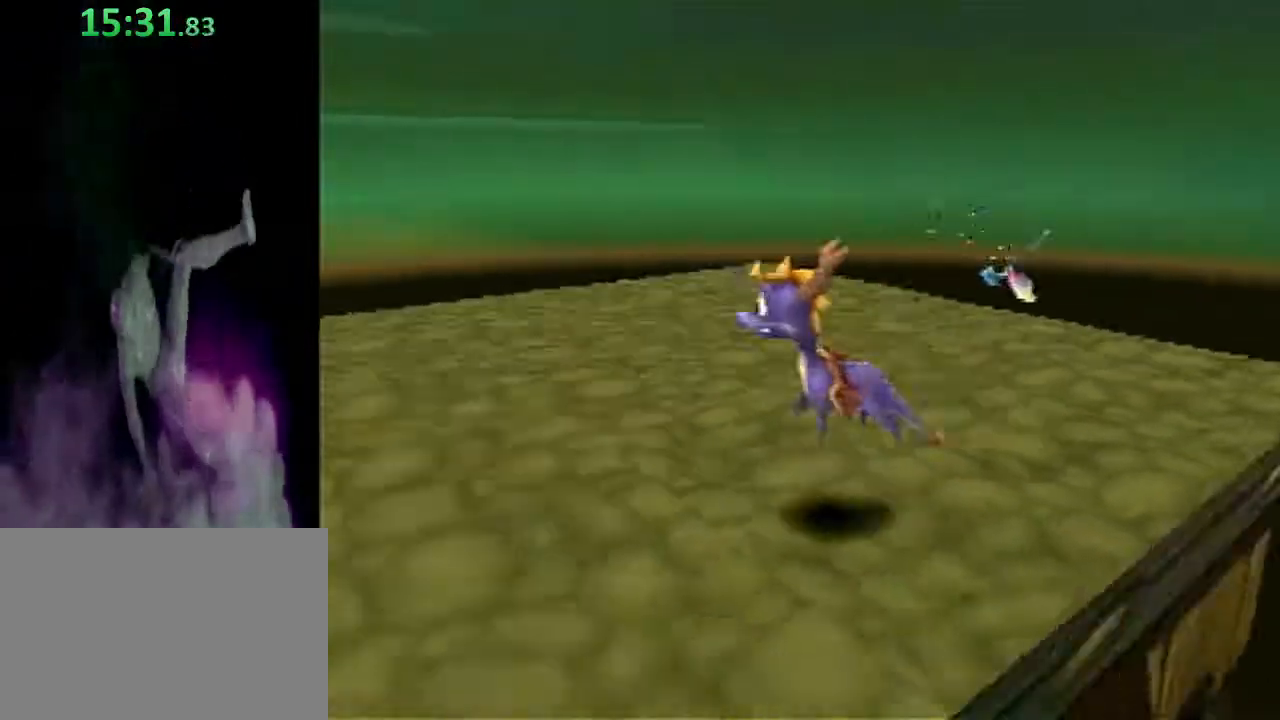
{"buttons": ["CROSS"], "left_stick": "up", "events": [[83, "left_stick", "up-left"], [217, "SQUARE", "up"], [267, "CROSS", "down"], [433, "left_stick", "up"]]}
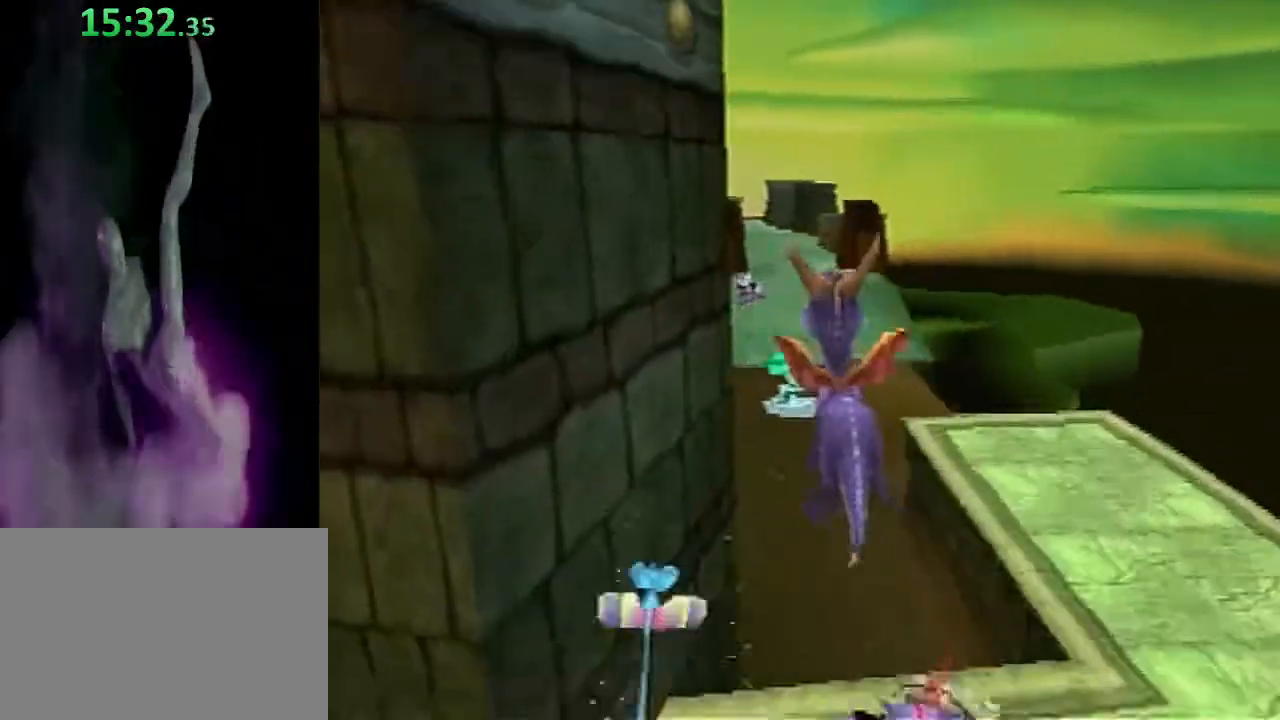
{"buttons": ["CROSS"], "left_stick": "up", "events": [[283, "CROSS", "up"], [317, "SQUARE", "down"], [417, "SQUARE", "up"], [450, "CROSS", "down"]]}
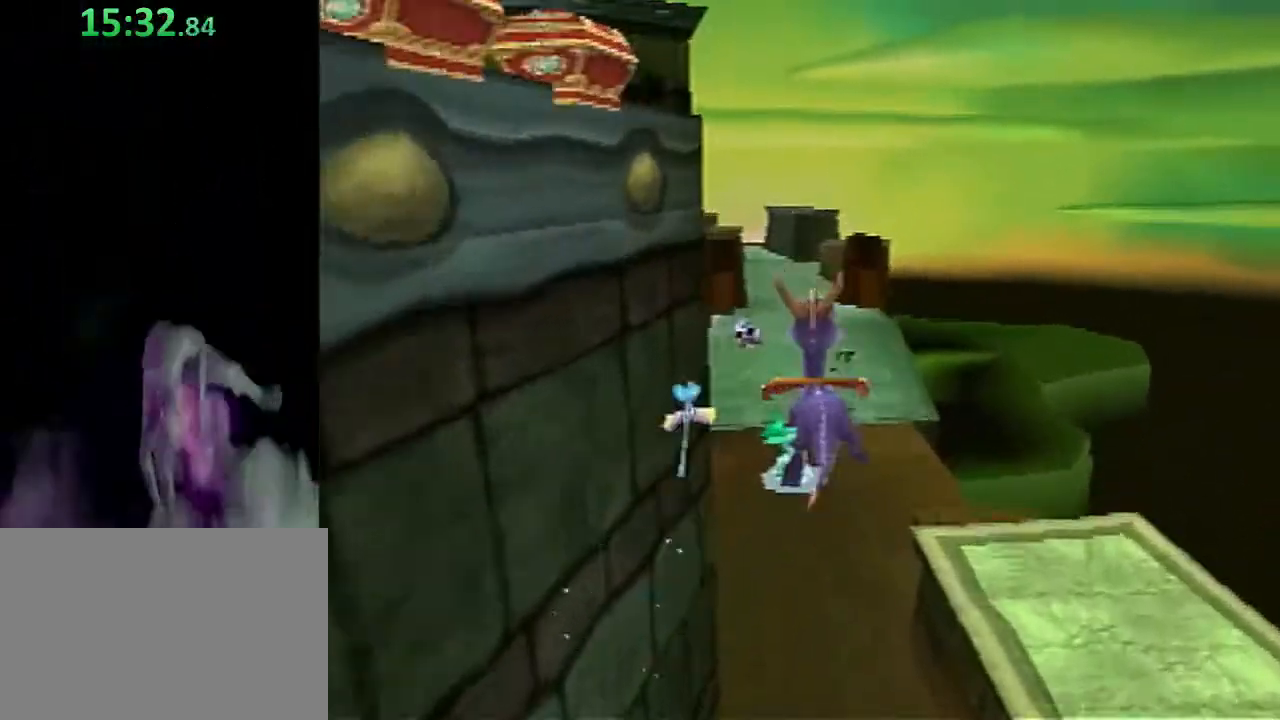
{"buttons": [], "left_stick": "up-left", "events": [[33, "left_stick", "up-left"], [183, "CROSS", "up"]]}
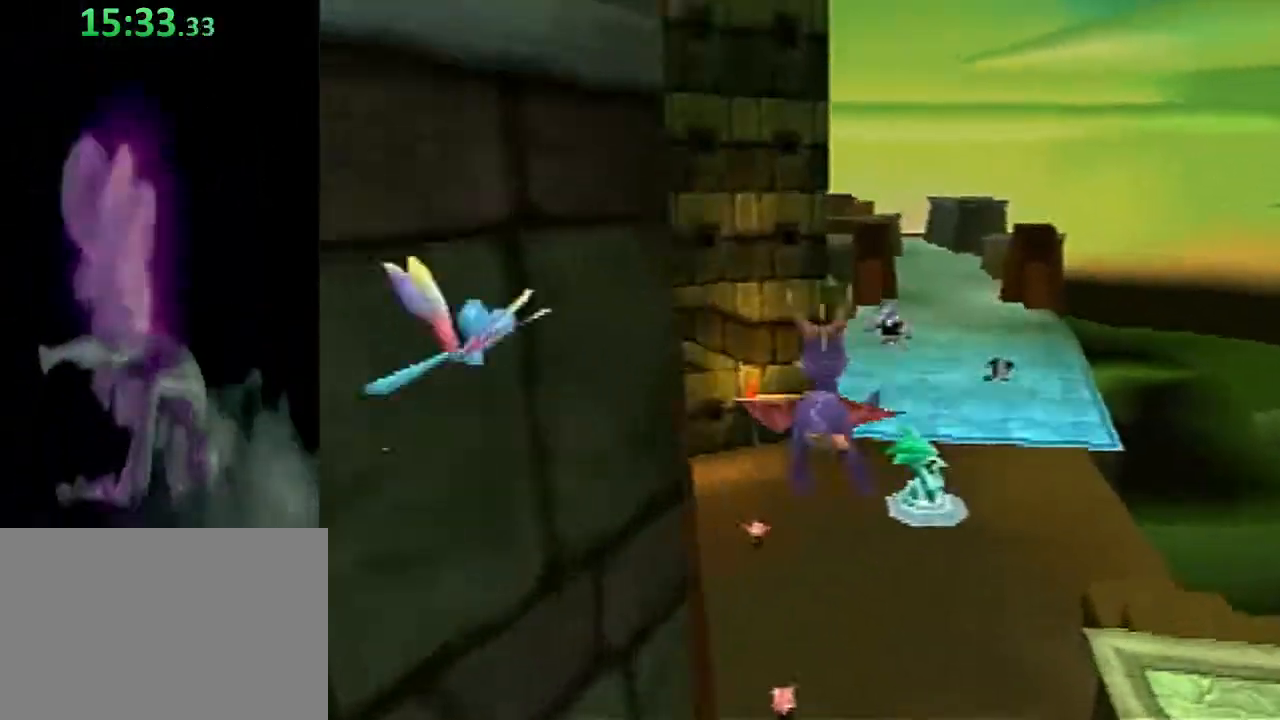
{"buttons": [], "left_stick": "up-left", "events": []}
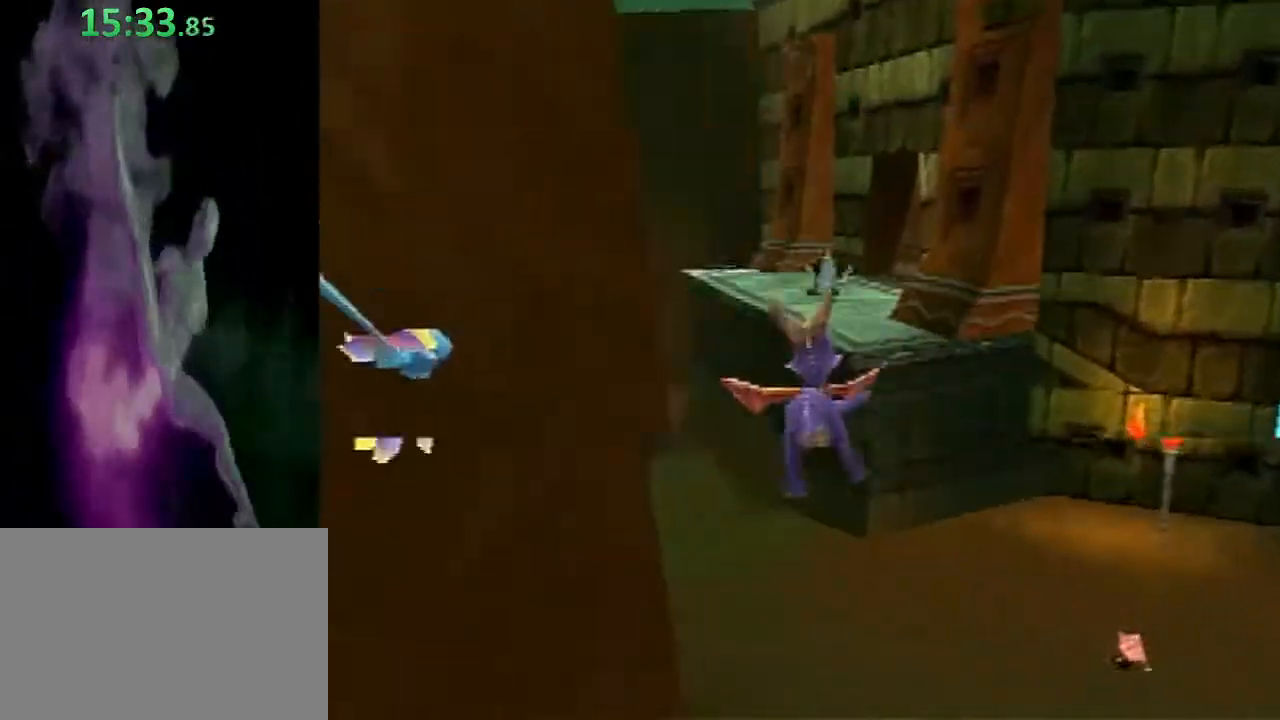
{"buttons": ["SQUARE"], "left_stick": "up", "events": [[233, "SQUARE", "down"], [267, "left_stick", "up"]]}
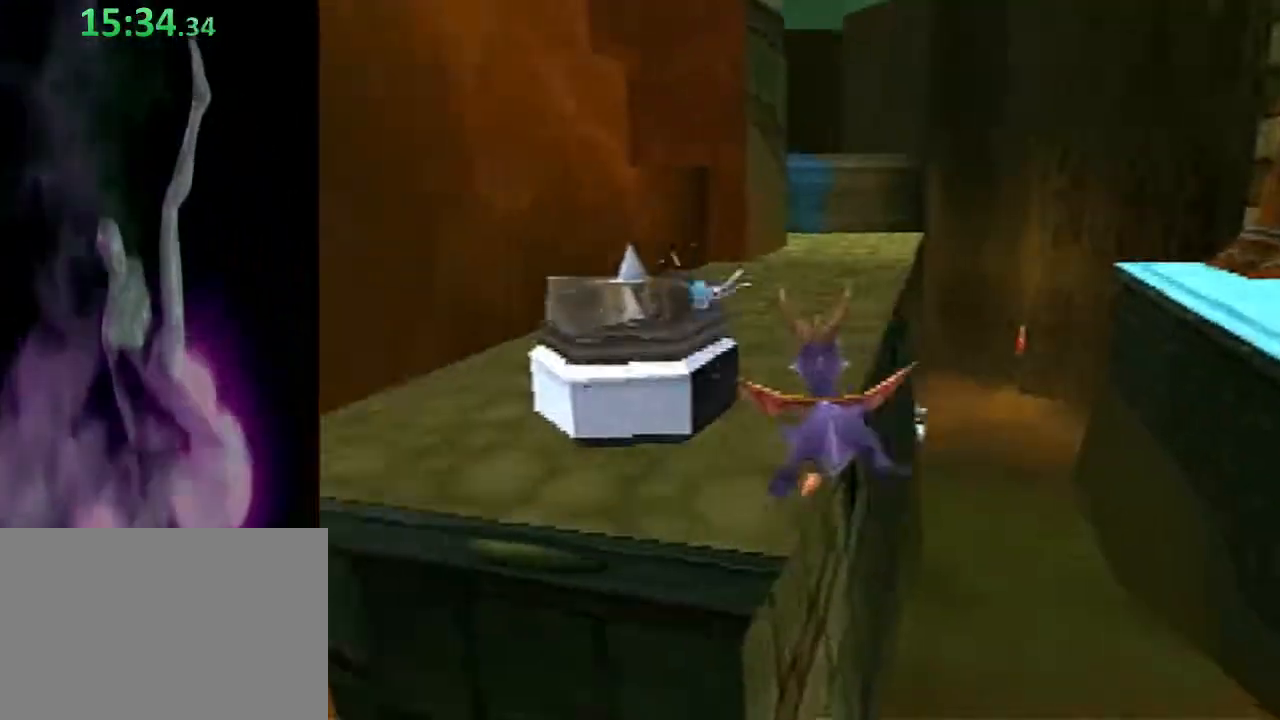
{"buttons": [], "left_stick": "up-right", "events": [[183, "left_stick", "right"], [467, "SQUARE", "up"], [467, "left_stick", "up-right"]]}
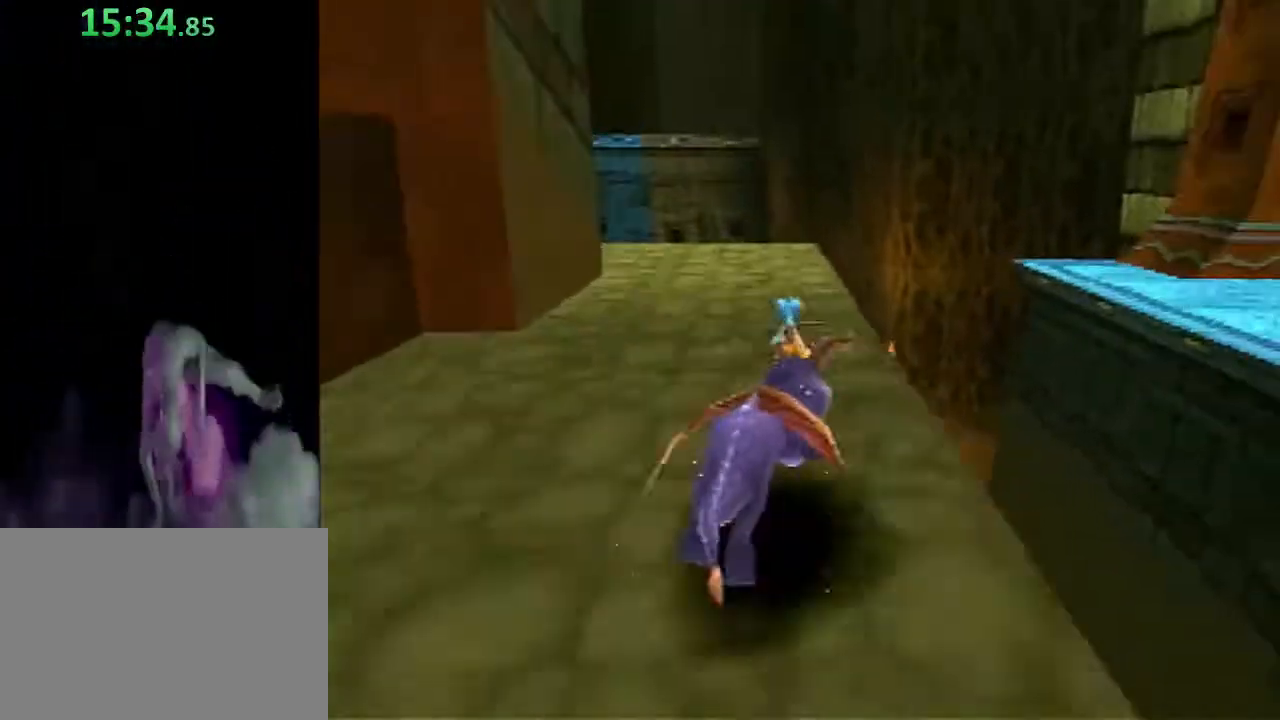
{"buttons": ["CROSS"], "left_stick": "up", "events": [[17, "CROSS", "down"], [300, "SQUARE", "down"], [333, "CROSS", "up"], [417, "SQUARE", "up"], [450, "CROSS", "down"], [450, "left_stick", "up"]]}
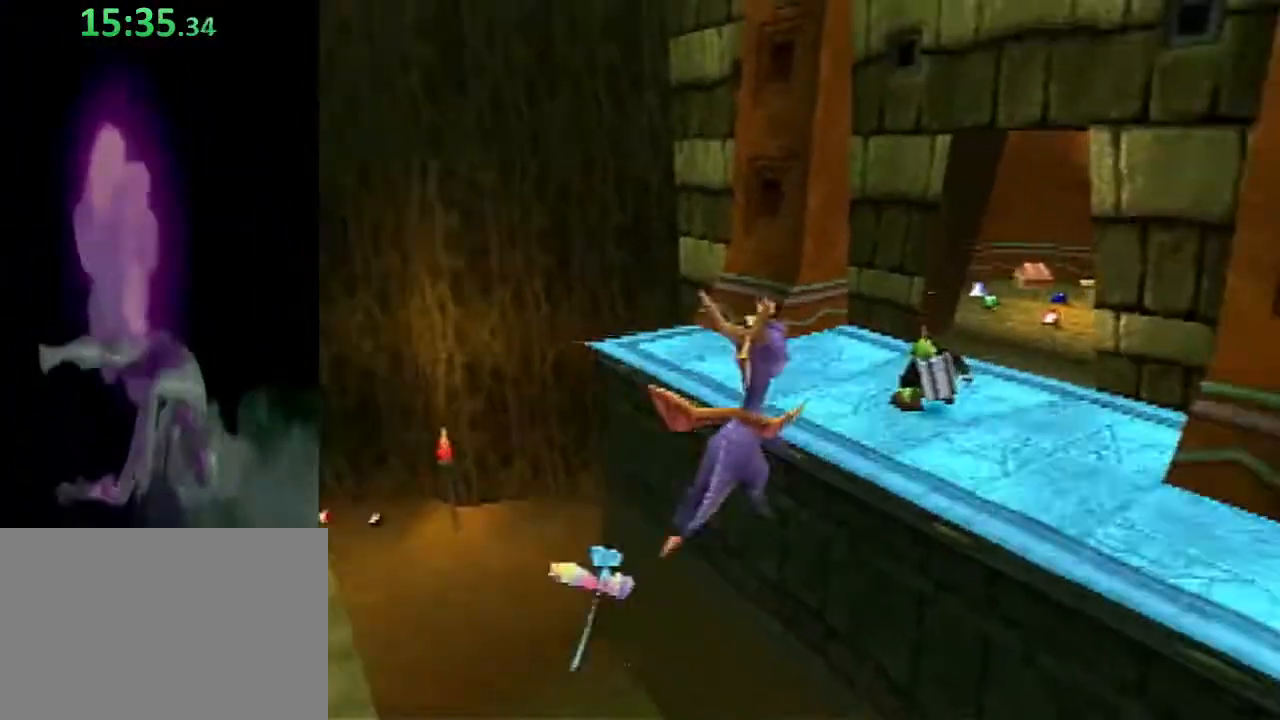
{"buttons": [], "left_stick": "up", "events": [[350, "CROSS", "up"]]}
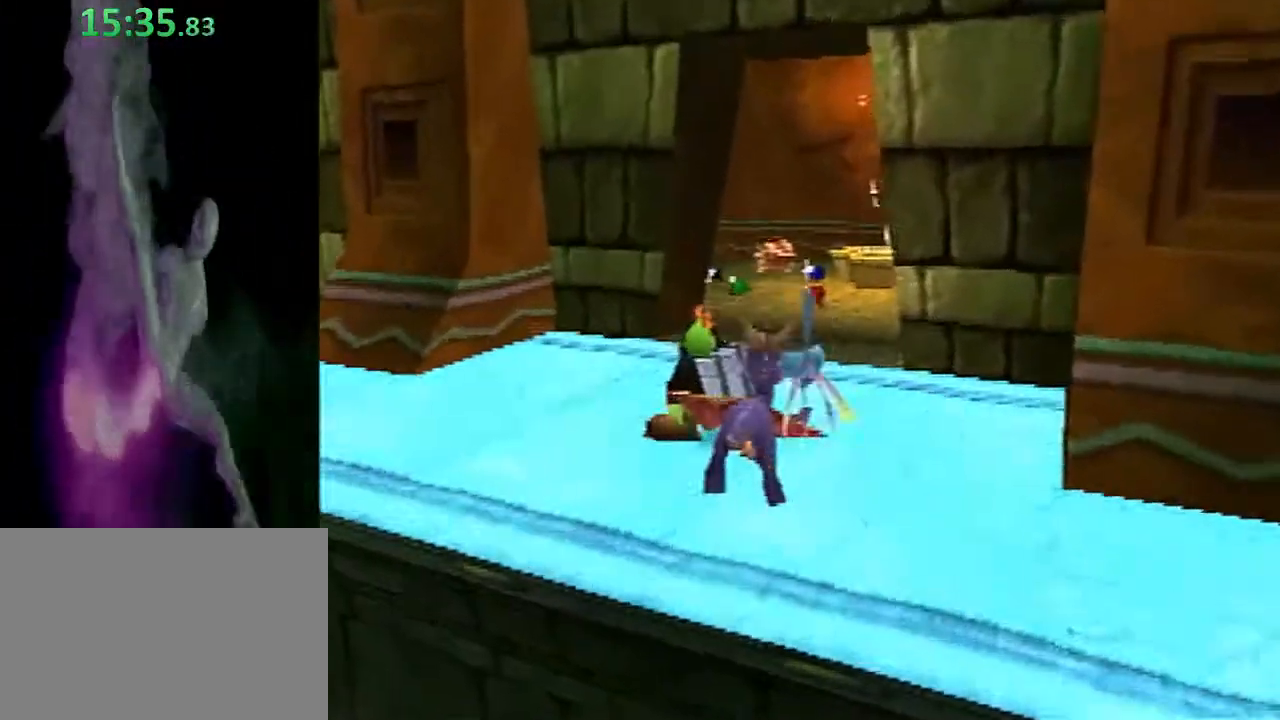
{"buttons": ["SQUARE"], "left_stick": "up-right", "events": [[33, "left_stick", "up-left"], [67, "SQUARE", "down"], [250, "left_stick", "up-right"]]}
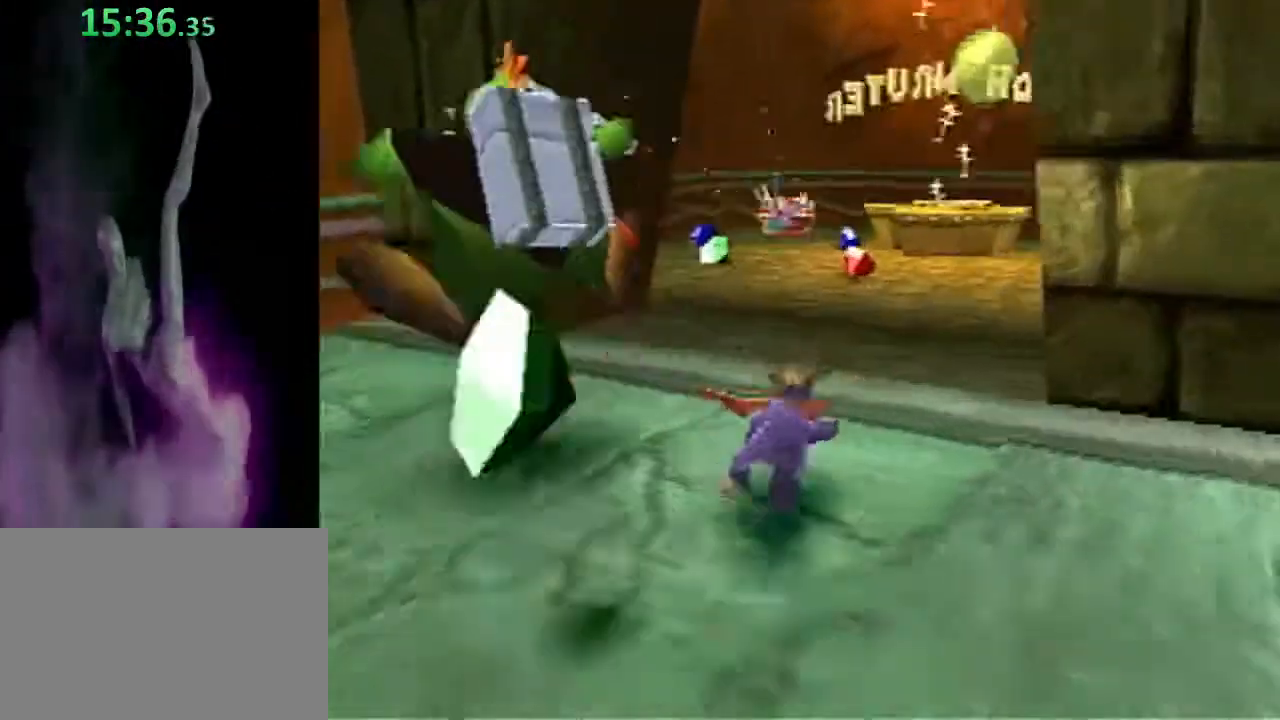
{"buttons": ["CROSS"], "left_stick": "up", "events": [[50, "left_stick", "up"], [233, "left_stick", "up-right"], [383, "left_stick", "up"], [450, "SQUARE", "up"], [483, "CROSS", "down"]]}
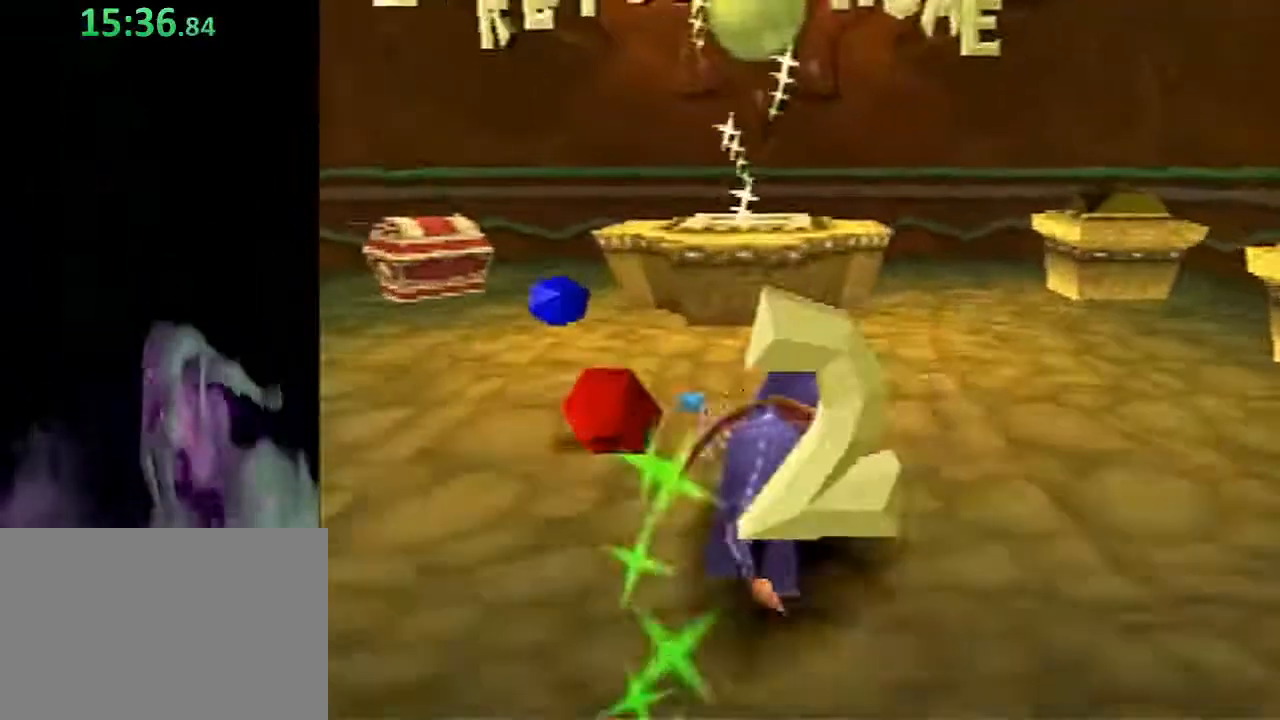
{"buttons": [], "left_stick": "center", "events": [[100, "left_stick", "up-left"], [383, "CROSS", "up"], [500, "left_stick", "center"]]}
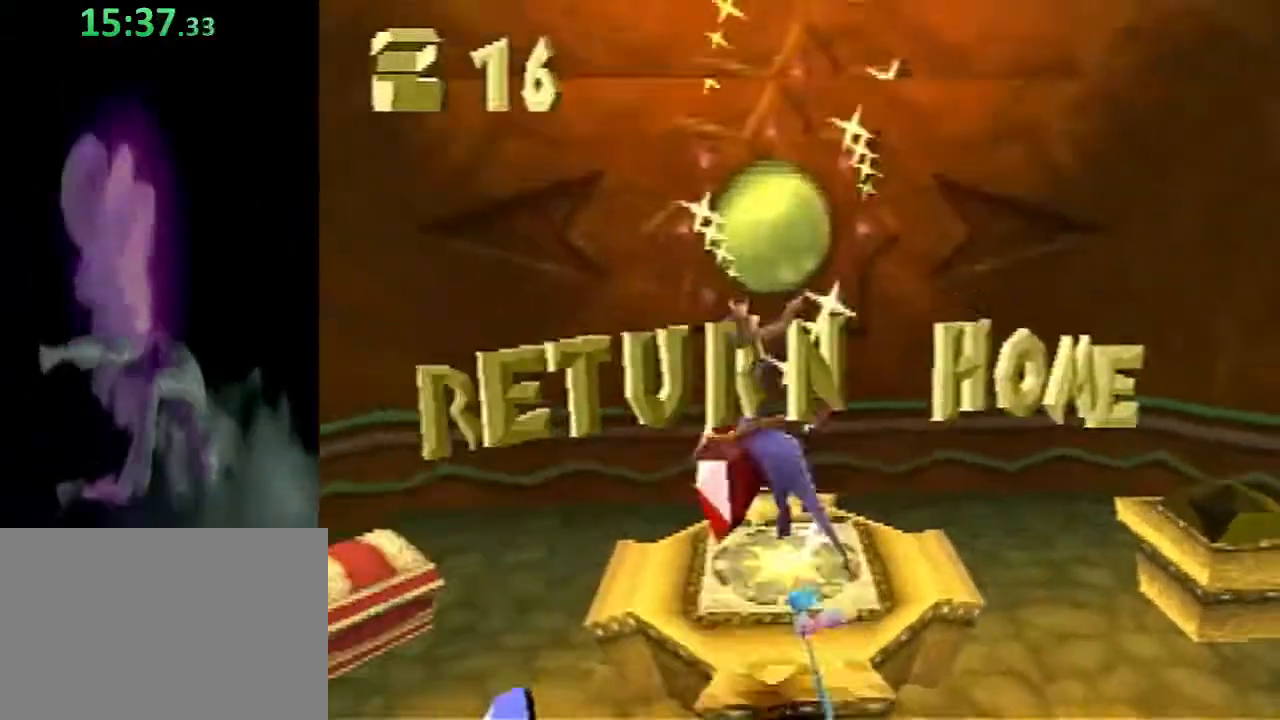
{"buttons": [], "left_stick": "center", "events": [[150, "CROSS", "down"], [300, "CROSS", "up"]]}
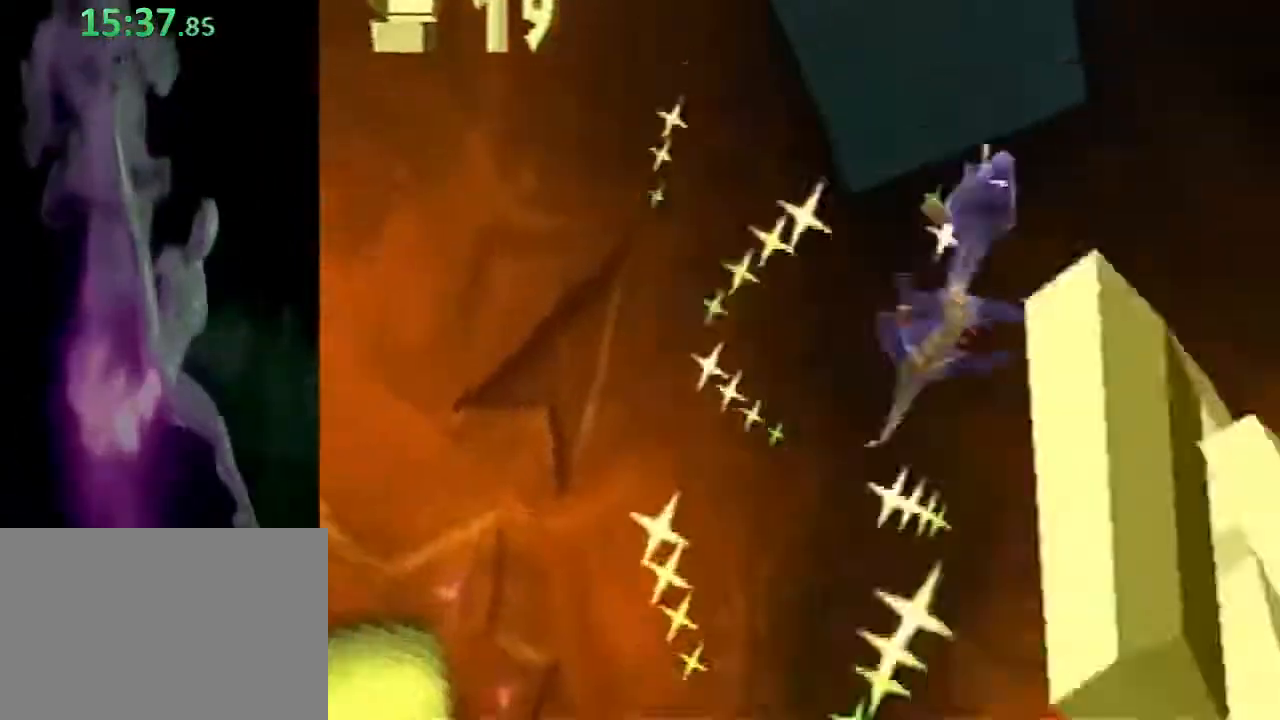
{"buttons": ["CROSS"], "left_stick": "center", "events": [[200, "CROSS", "down"], [333, "CROSS", "up"], [383, "CROSS", "down"]]}
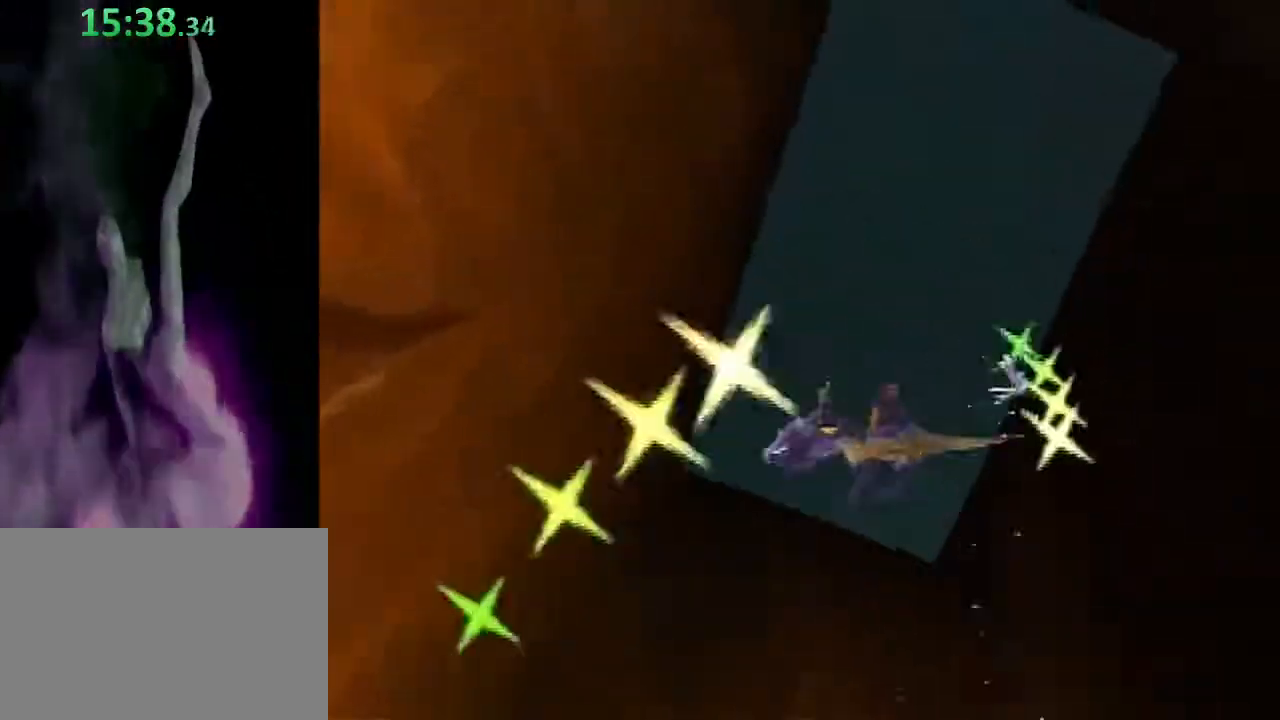
{"buttons": [], "left_stick": "center", "events": [[17, "CROSS", "up"], [50, "CROSS", "down"], [133, "CROSS", "up"]]}